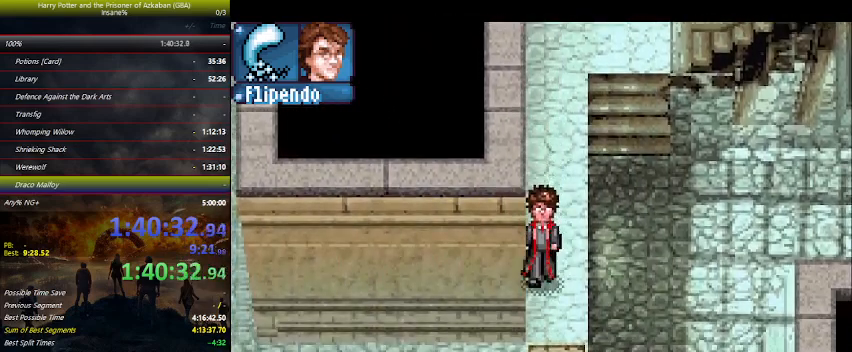
Gameplay with keyboard and mouse; each line is a JSON object with the keys held at the frame after it. "events" lists presses ("down") and releases ("up") of "a", "ctrl", "d", "down", "e", "escape", "f", "f1", "f4", "left", "q", "r", "return", "right", "s", "shift", "space", "tab", "up", "w" and "z" between this image and that frame as [ms after this image, input, new state], when the widget could be followed in between. No other keys are recorded. Mouse buttons are not recorded. Not read: mouse_move.
{"keys": ["left"], "events": [[400, "down", "up"], [400, "left", "down"]]}
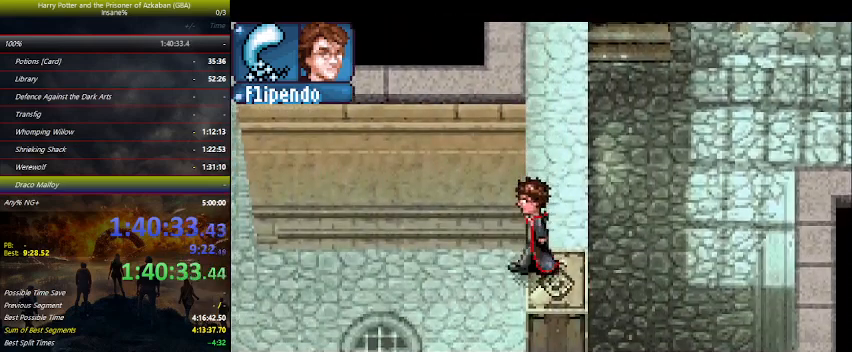
{"keys": ["left"], "events": [[67, "space", "down"], [134, "space", "up"], [200, "space", "down"], [267, "space", "up"], [334, "space", "down"], [367, "space", "up"], [400, "space", "down"], [467, "space", "up"]]}
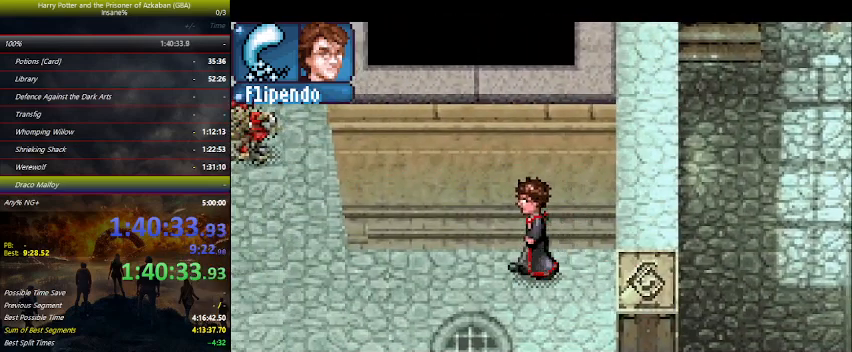
{"keys": ["left"], "events": [[67, "space", "down"], [134, "space", "up"], [234, "space", "down"], [334, "space", "up"], [400, "space", "down"], [500, "space", "up"]]}
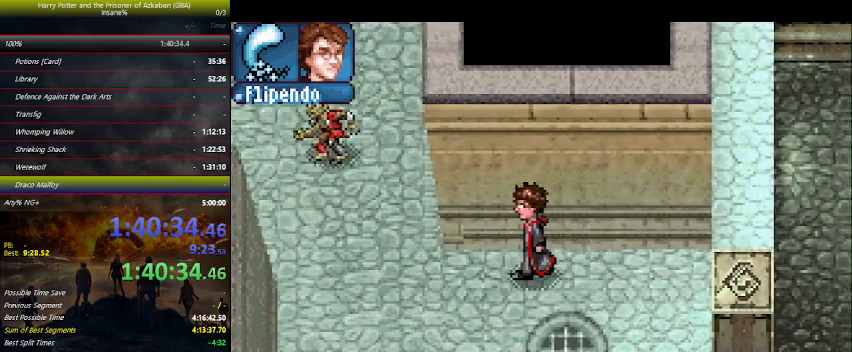
{"keys": ["left", "space"], "events": [[100, "space", "down"], [134, "space", "up"], [234, "space", "down"], [334, "space", "up"], [434, "space", "down"]]}
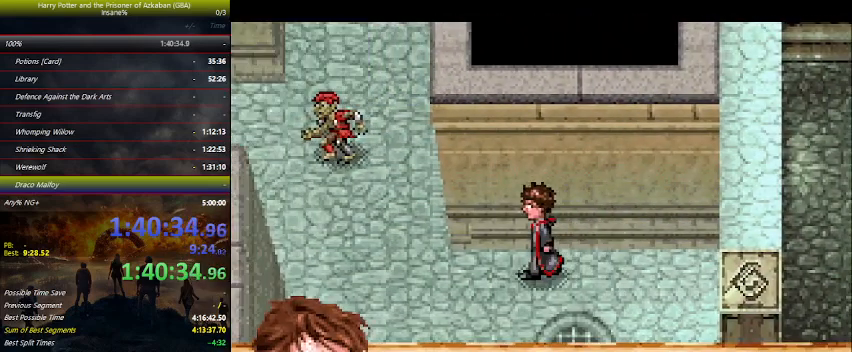
{"keys": ["left", "space"], "events": [[67, "space", "up"], [100, "space", "down"], [167, "space", "up"], [300, "space", "down"], [334, "space", "up"], [434, "space", "down"]]}
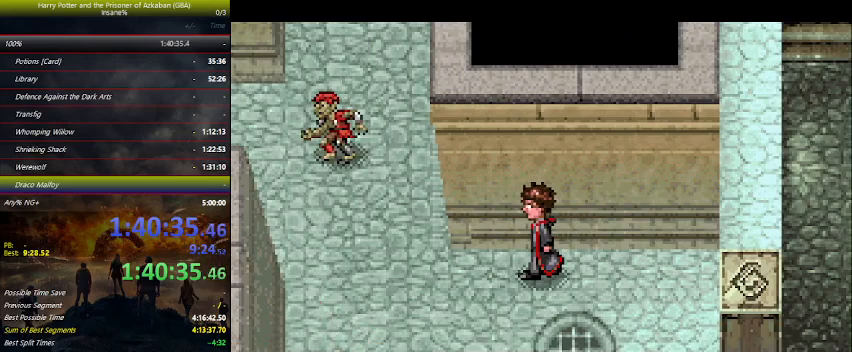
{"keys": ["left"], "events": [[34, "space", "up"]]}
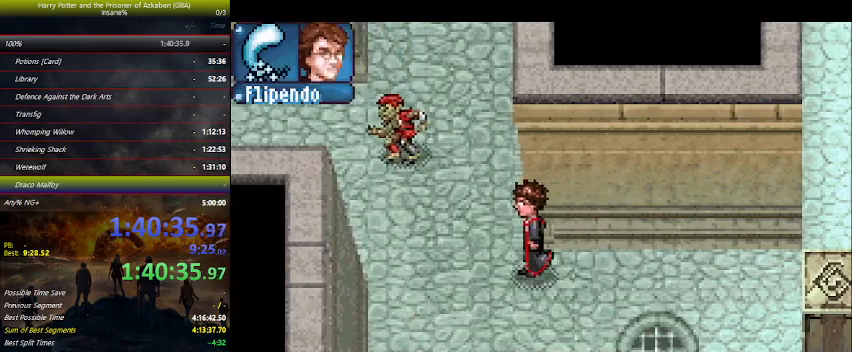
{"keys": ["up"], "events": [[67, "up", "down"], [367, "left", "up"]]}
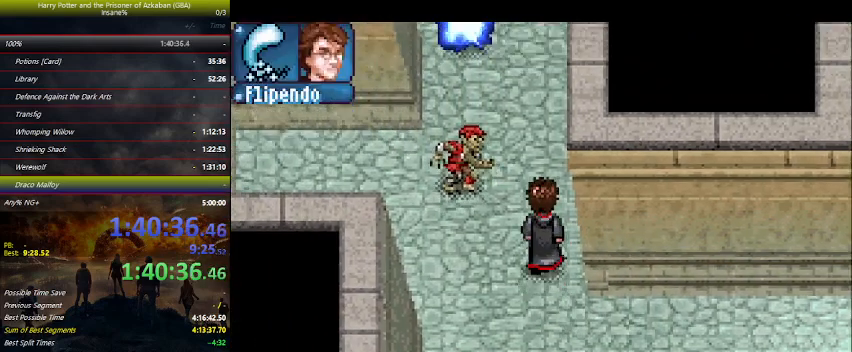
{"keys": ["up"], "events": []}
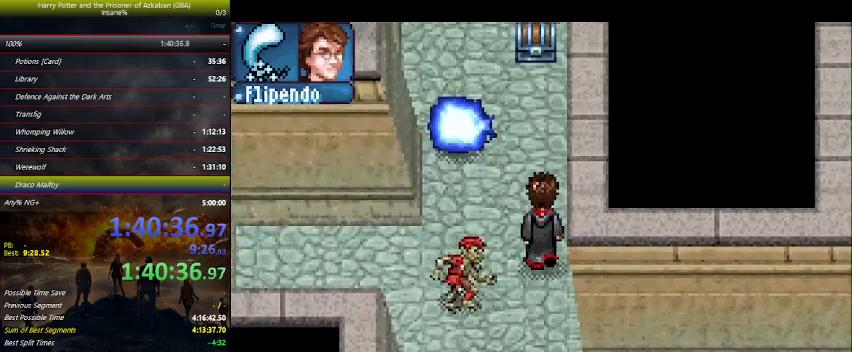
{"keys": ["left", "up"], "events": [[367, "left", "down"]]}
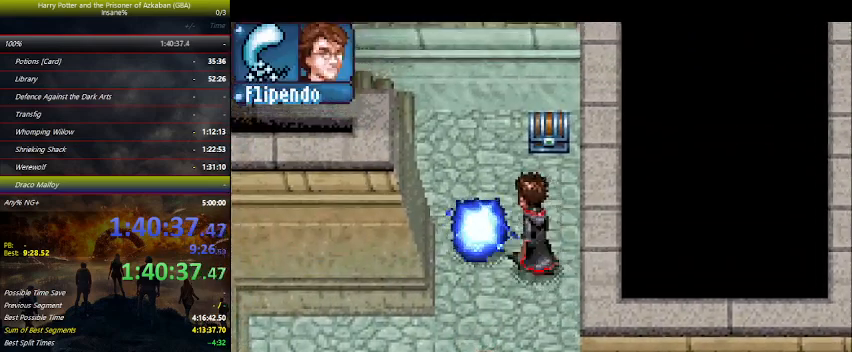
{"keys": ["up"], "events": [[334, "left", "up"]]}
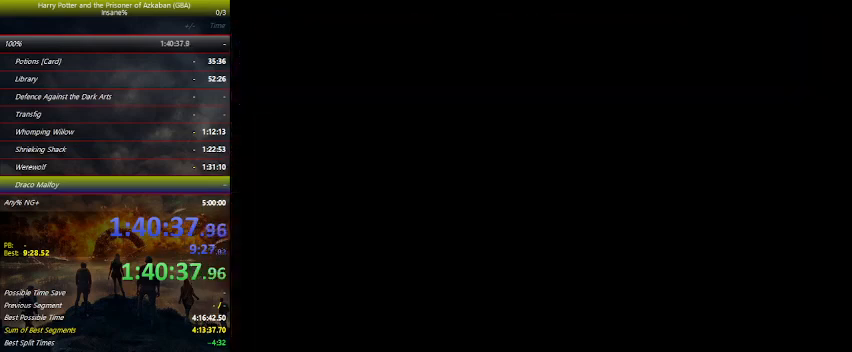
{"keys": [], "events": [[34, "left", "down"], [67, "up", "up"], [100, "left", "up"], [167, "right", "down"], [267, "left", "down"], [267, "right", "up"], [300, "left", "up"], [367, "right", "down"], [400, "right", "up"], [434, "left", "down"], [500, "left", "up"]]}
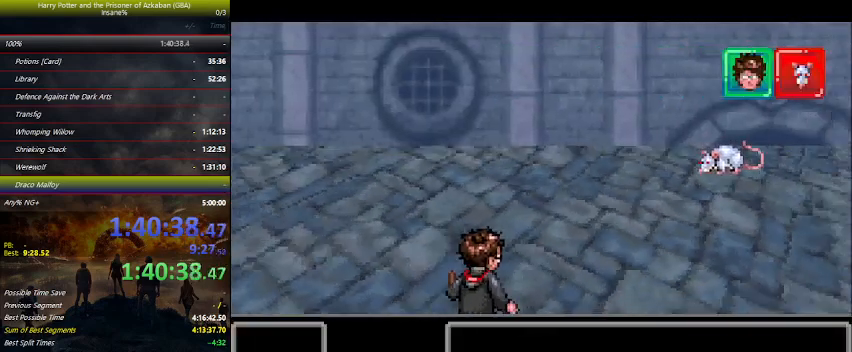
{"keys": ["left"], "events": [[34, "right", "down"], [100, "left", "down"], [134, "right", "up"], [200, "left", "up"], [234, "right", "down"], [267, "left", "down"], [267, "right", "up"], [367, "left", "up"], [434, "right", "down"], [467, "left", "down"], [467, "right", "up"]]}
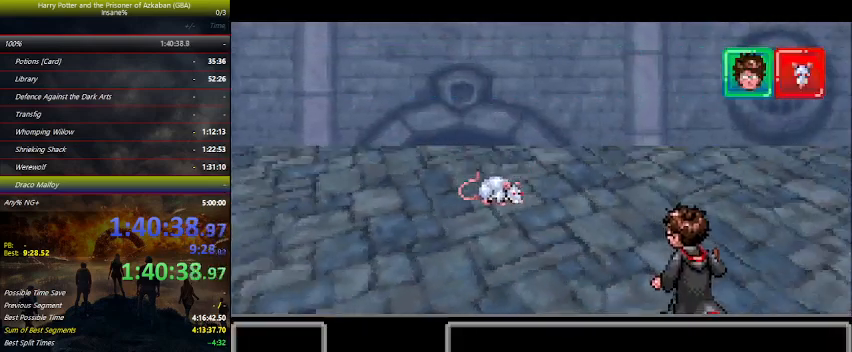
{"keys": [], "events": [[67, "left", "up"], [100, "right", "down"], [200, "left", "down"], [200, "right", "up"], [234, "left", "up"]]}
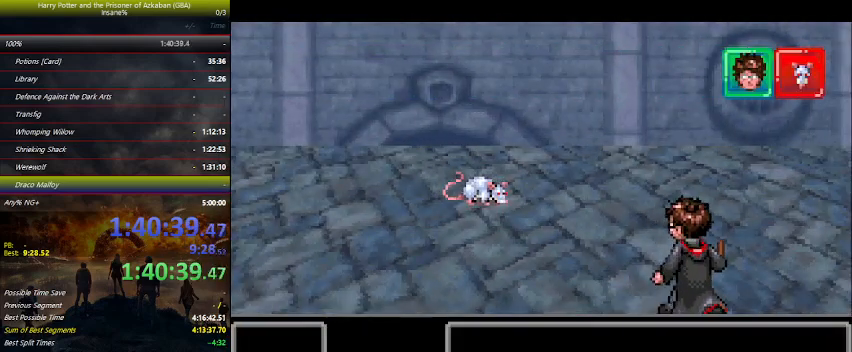
{"keys": [], "events": []}
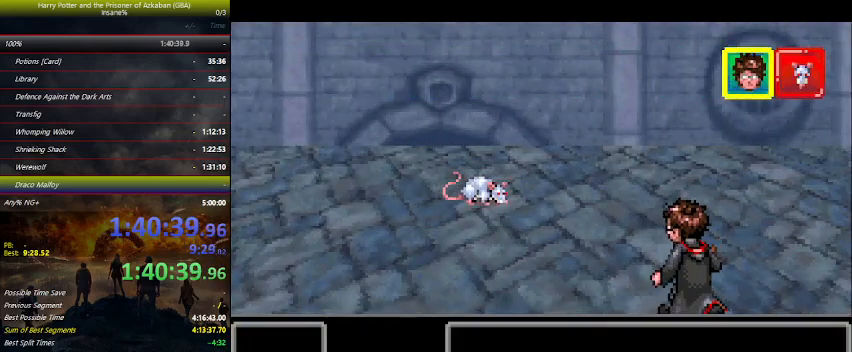
{"keys": [], "events": [[334, "right", "down"], [367, "right", "up"], [467, "right", "down"], [500, "right", "up"]]}
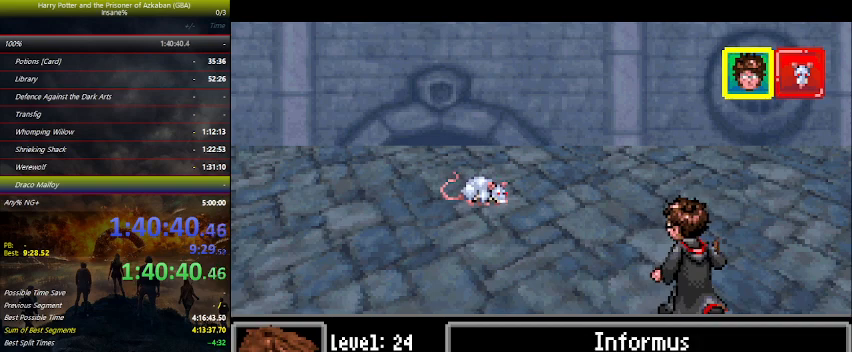
{"keys": [], "events": [[67, "space", "down"], [100, "space", "up"], [167, "space", "down"], [300, "space", "up"], [334, "space", "down"], [400, "space", "up"], [434, "space", "down"], [467, "space", "up"]]}
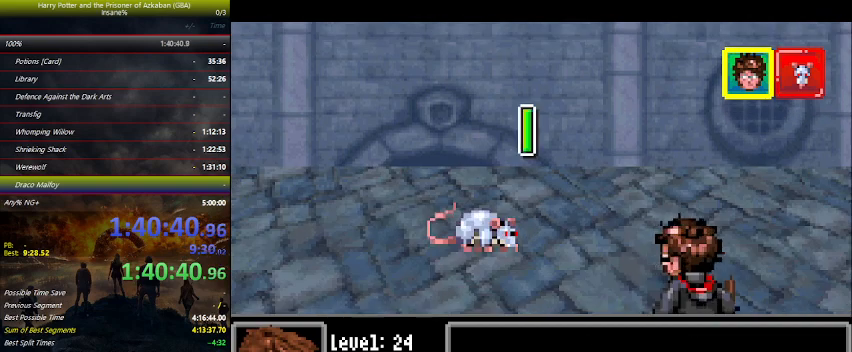
{"keys": [], "events": [[34, "space", "down"], [134, "space", "up"], [200, "space", "down"], [300, "space", "up"], [367, "space", "down"], [500, "space", "up"]]}
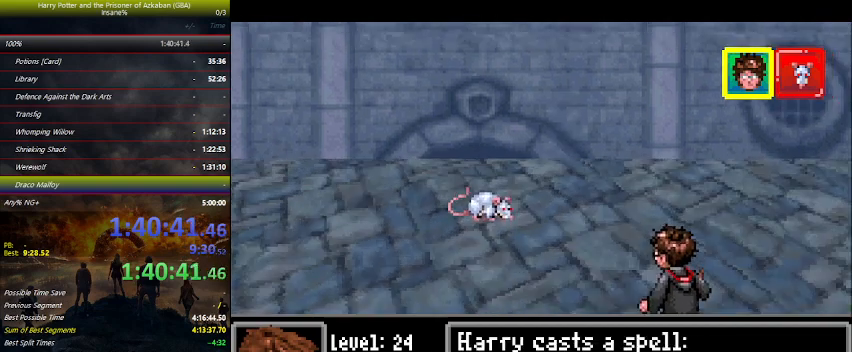
{"keys": [], "events": [[34, "space", "down"], [134, "space", "up"], [234, "space", "down"], [267, "space", "up"], [434, "space", "down"], [500, "space", "up"]]}
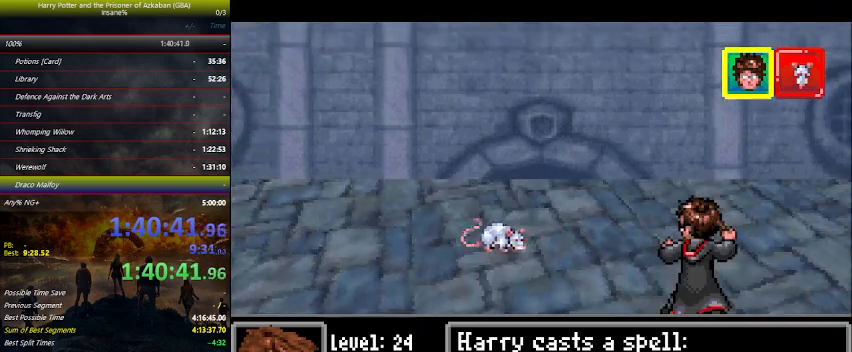
{"keys": ["space"], "events": [[100, "space", "down"], [167, "space", "up"], [300, "space", "down"], [334, "space", "up"], [467, "space", "down"]]}
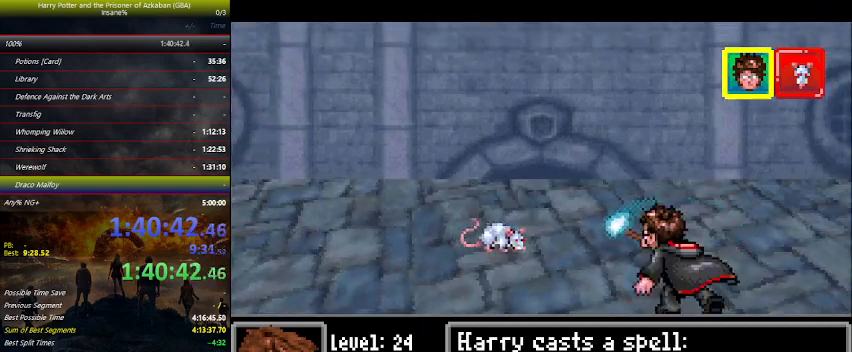
{"keys": ["space"], "events": [[34, "space", "up"], [134, "space", "down"], [267, "space", "up"], [300, "space", "down"], [367, "space", "up"], [500, "space", "down"]]}
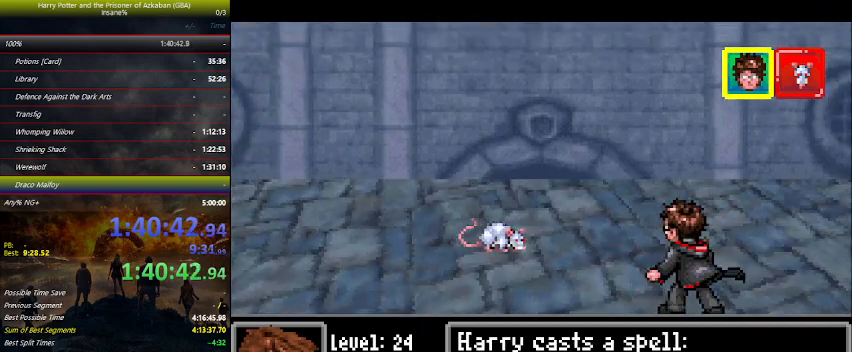
{"keys": ["space"], "events": [[34, "space", "up"], [200, "space", "down"], [234, "space", "up"], [367, "space", "down"], [467, "space", "up"], [500, "space", "down"]]}
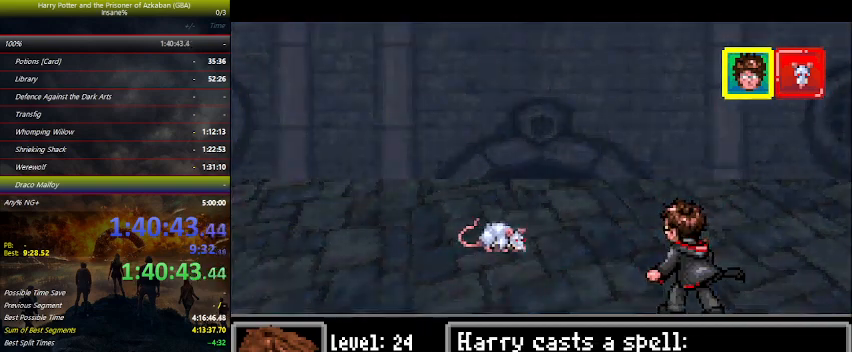
{"keys": [], "events": [[100, "space", "up"], [267, "space", "down"], [300, "space", "up"], [434, "space", "down"], [500, "space", "up"]]}
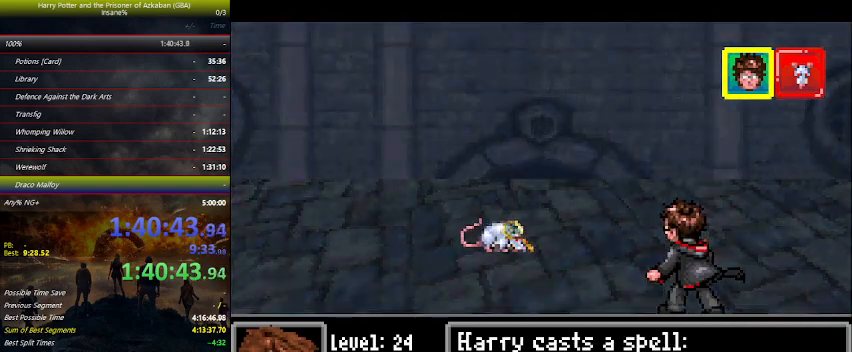
{"keys": ["space"], "events": [[100, "space", "down"], [167, "space", "up"], [300, "space", "down"], [367, "space", "up"], [500, "space", "down"]]}
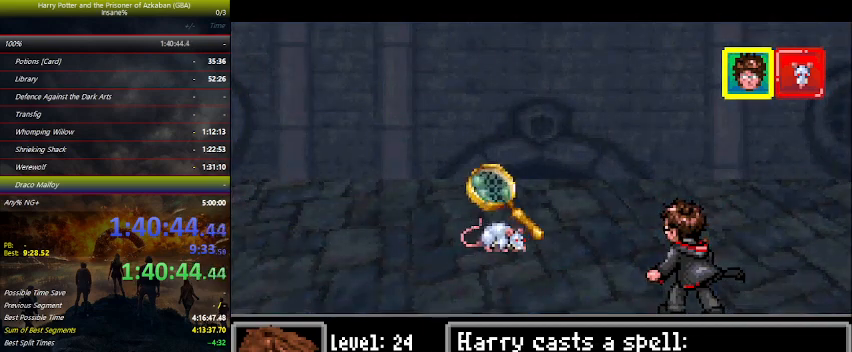
{"keys": [], "events": [[67, "space", "up"], [200, "space", "down"], [234, "space", "up"], [367, "space", "down"], [434, "space", "up"]]}
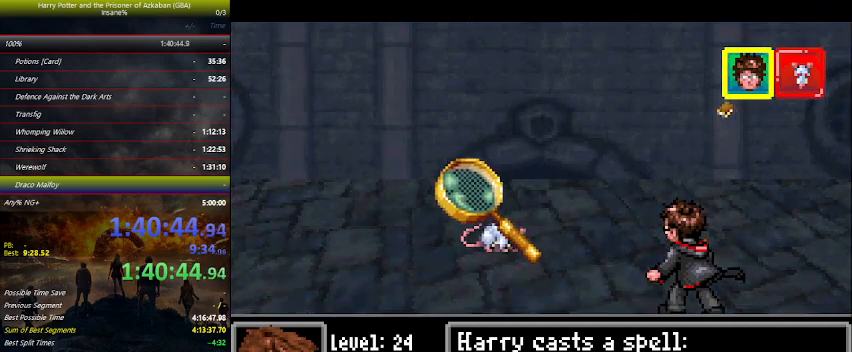
{"keys": ["space"], "events": [[67, "space", "down"], [100, "space", "up"], [267, "space", "down"], [300, "space", "up"], [467, "space", "down"]]}
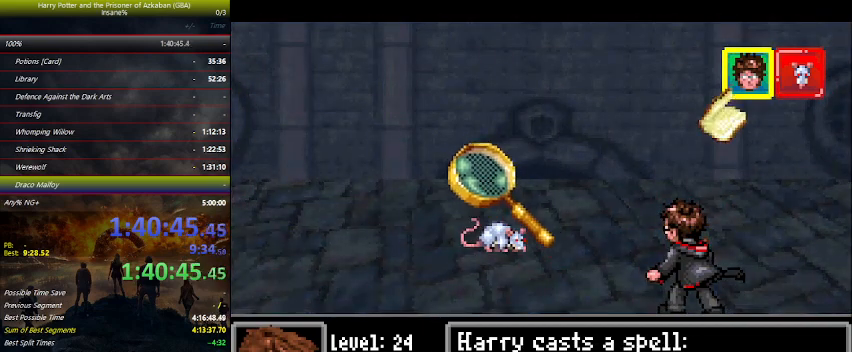
{"keys": ["space"], "events": [[34, "space", "up"], [134, "space", "down"], [167, "space", "up"], [300, "space", "down"], [367, "space", "up"], [500, "space", "down"]]}
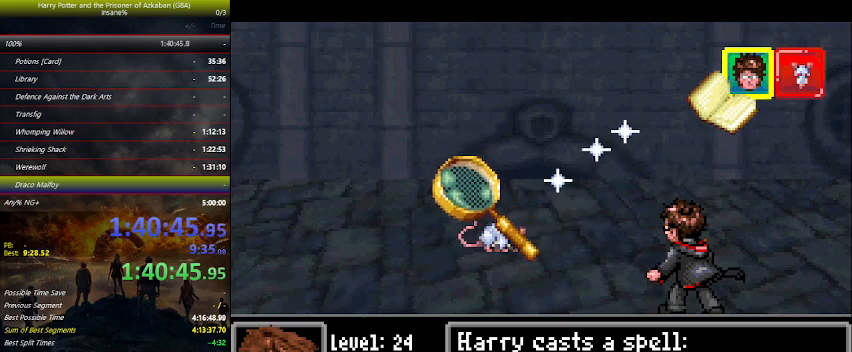
{"keys": [], "events": [[100, "space", "up"], [200, "space", "down"], [234, "space", "up"], [367, "space", "down"], [467, "space", "up"]]}
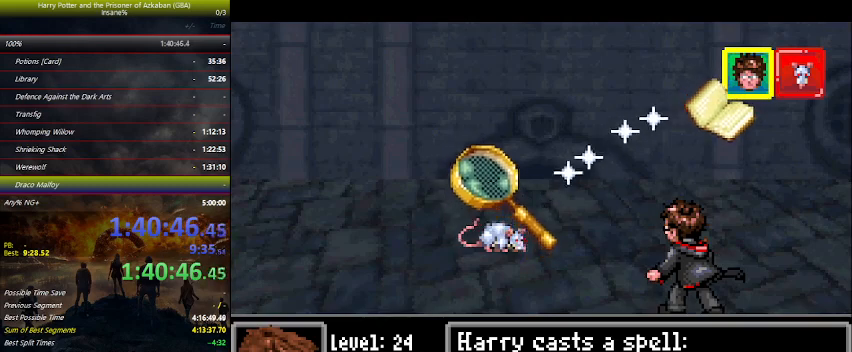
{"keys": ["space"], "events": [[67, "space", "down"], [167, "space", "up"], [267, "space", "down"], [334, "space", "up"], [434, "space", "down"]]}
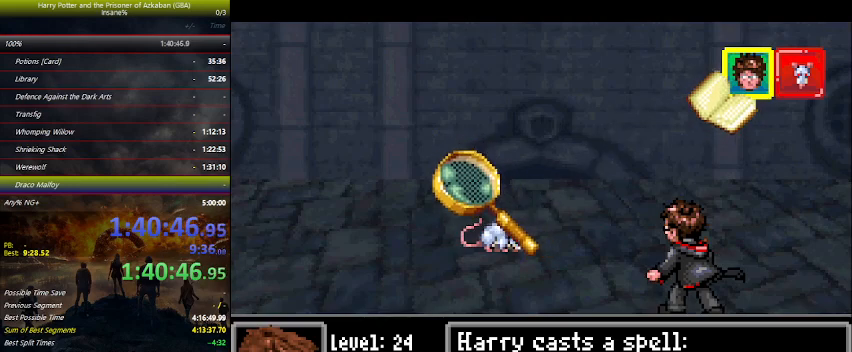
{"keys": ["space"], "events": [[34, "space", "up"], [134, "space", "down"], [234, "space", "up"], [334, "space", "down"], [467, "space", "up"], [500, "space", "down"]]}
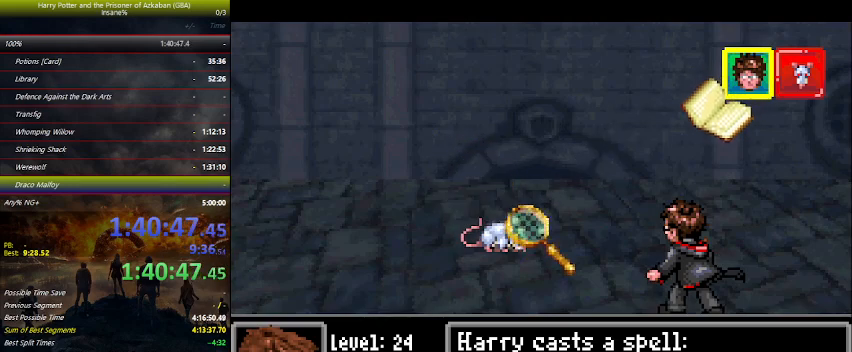
{"keys": [], "events": [[100, "space", "up"], [200, "space", "down"], [334, "space", "up"], [367, "space", "down"], [467, "space", "up"]]}
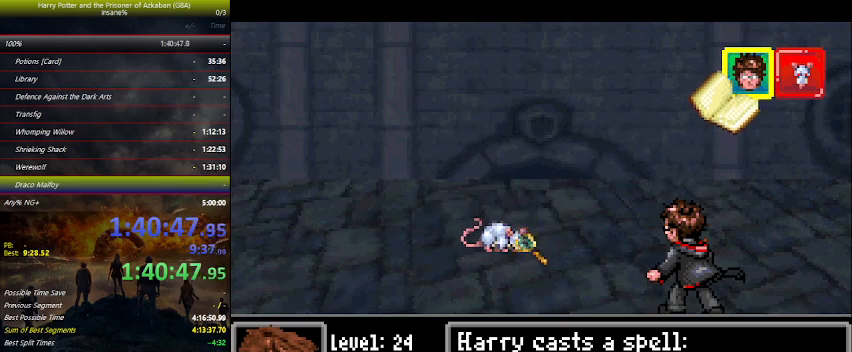
{"keys": [], "events": [[67, "space", "down"], [167, "space", "up"], [267, "space", "down"], [300, "space", "up"]]}